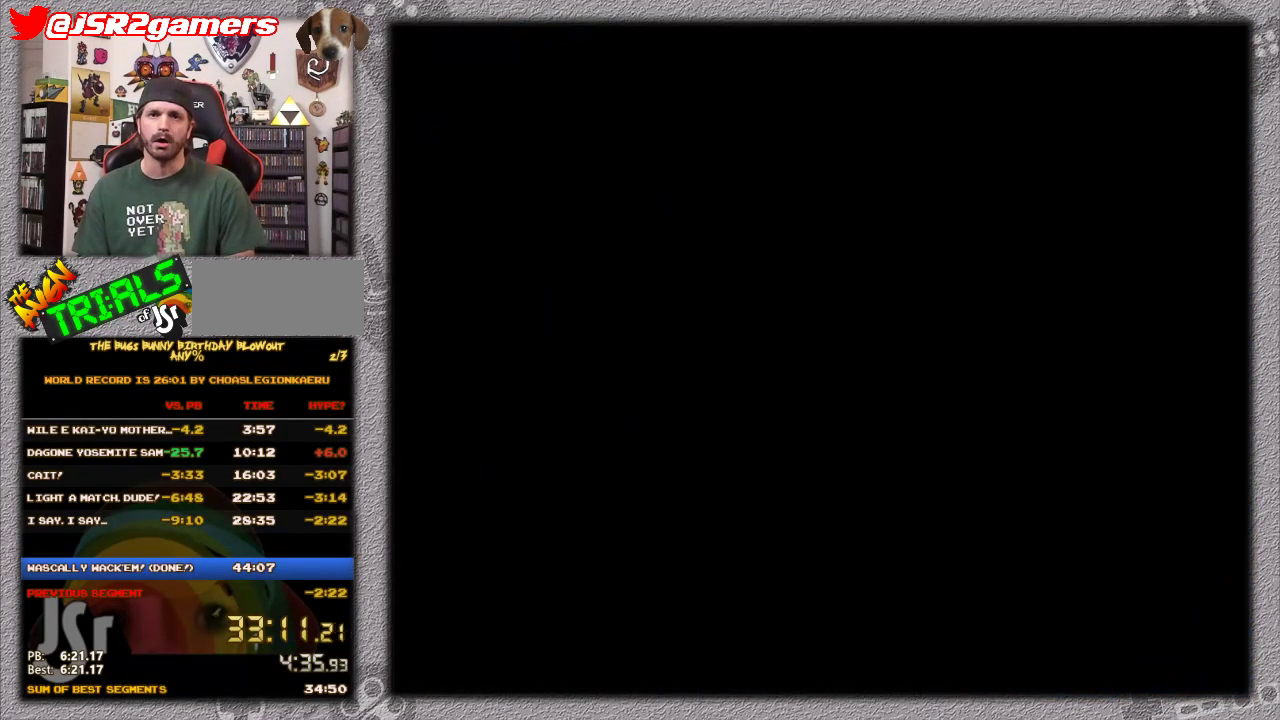
Gameplay with a controller (Nintendo layout); each line is a JSON object with the inputs held at the frame after it. "events" lists button and stick changes between this image and that frame as [ms after this image, input, new state], when the widget could be followed in between. Not read: L3 R3.
{"buttons": ["A"], "events": [[500, "A", "down"]]}
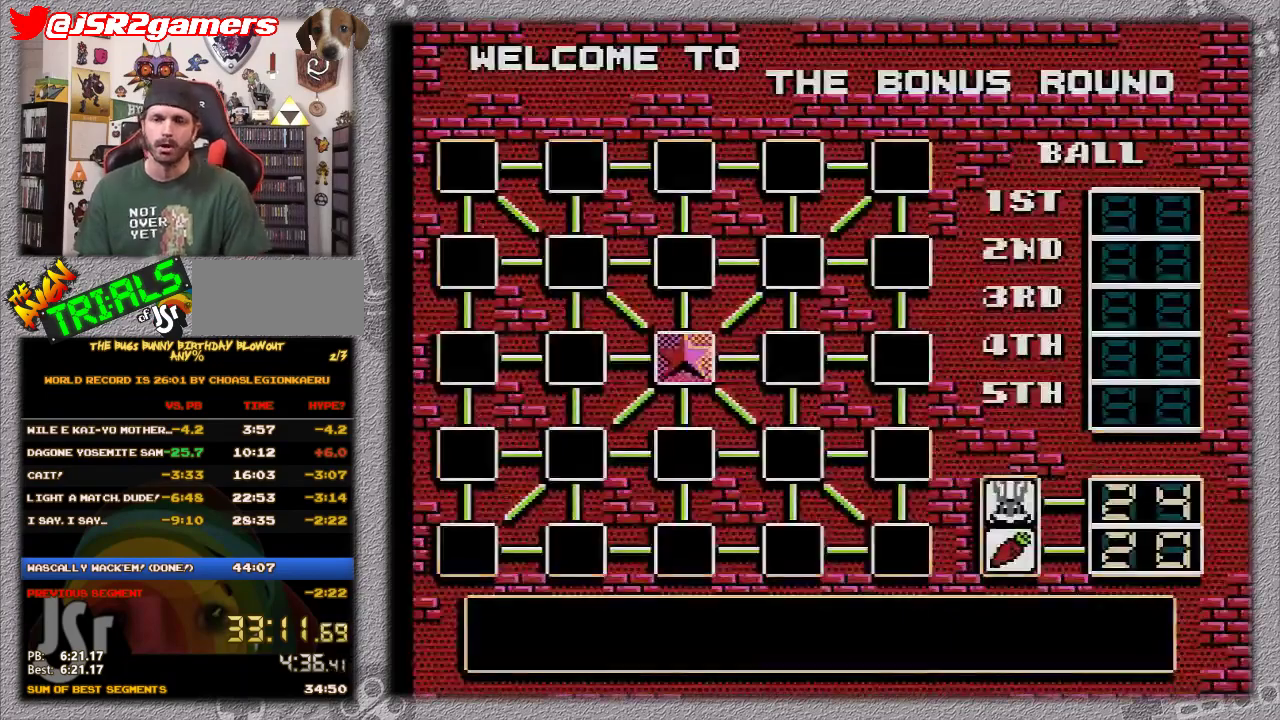
{"buttons": ["A"], "events": []}
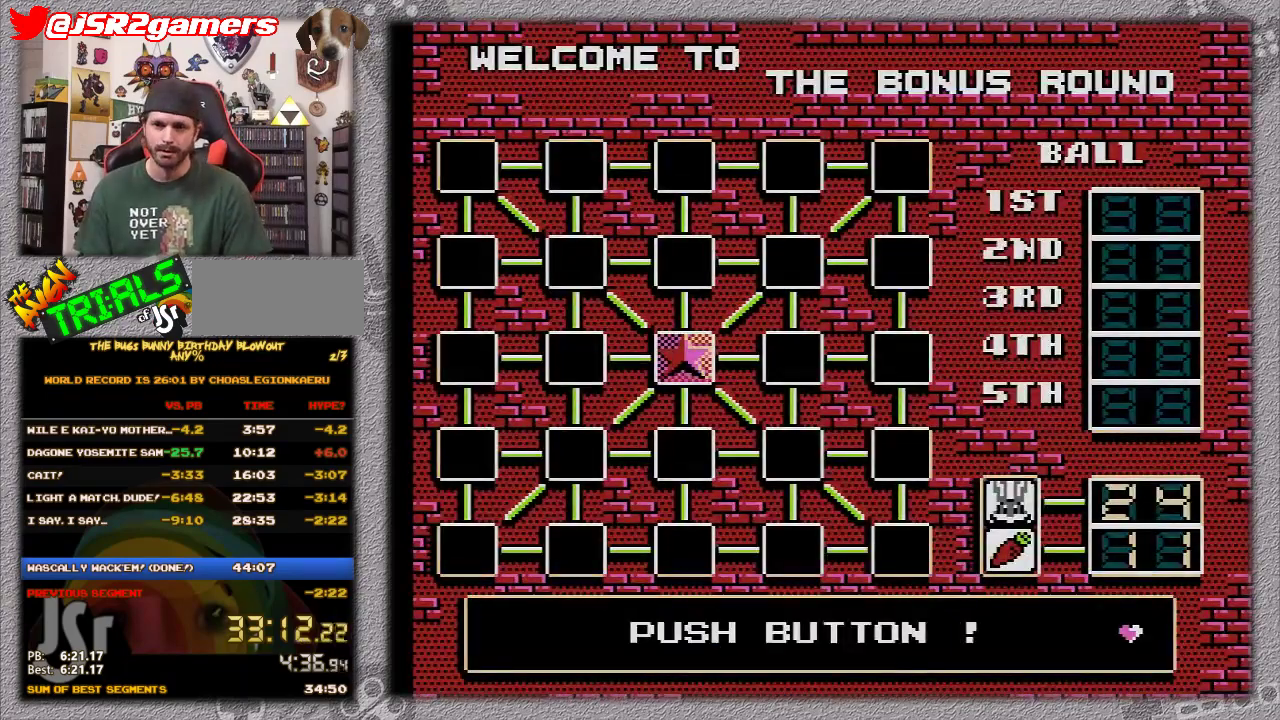
{"buttons": [], "events": [[450, "A", "up"]]}
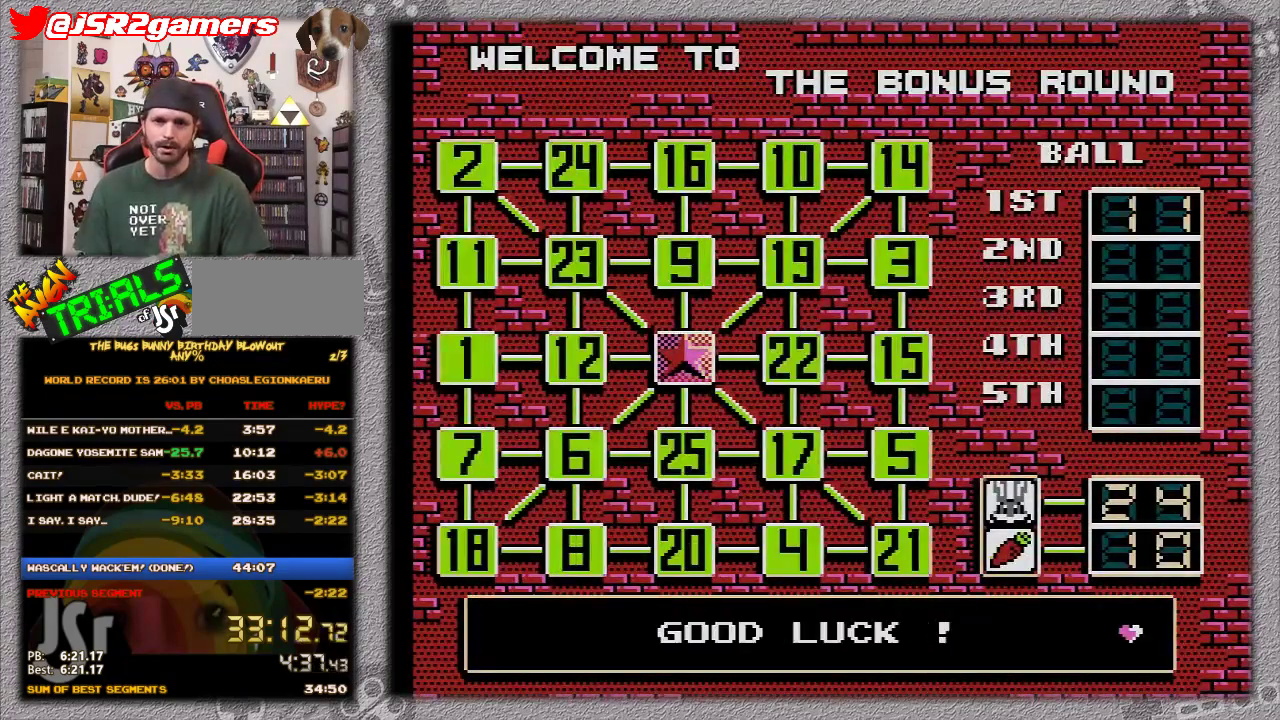
{"buttons": ["A"], "events": [[67, "A", "down"], [183, "A", "up"], [250, "A", "down"]]}
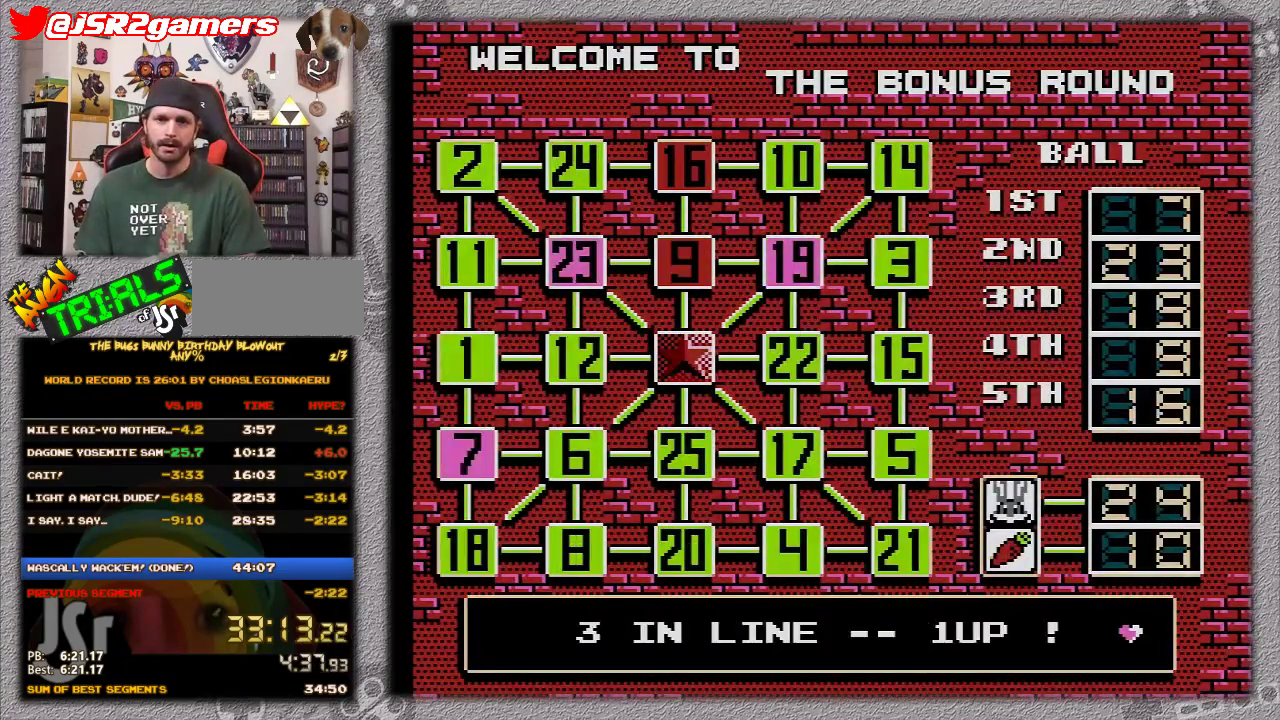
{"buttons": ["A"], "events": []}
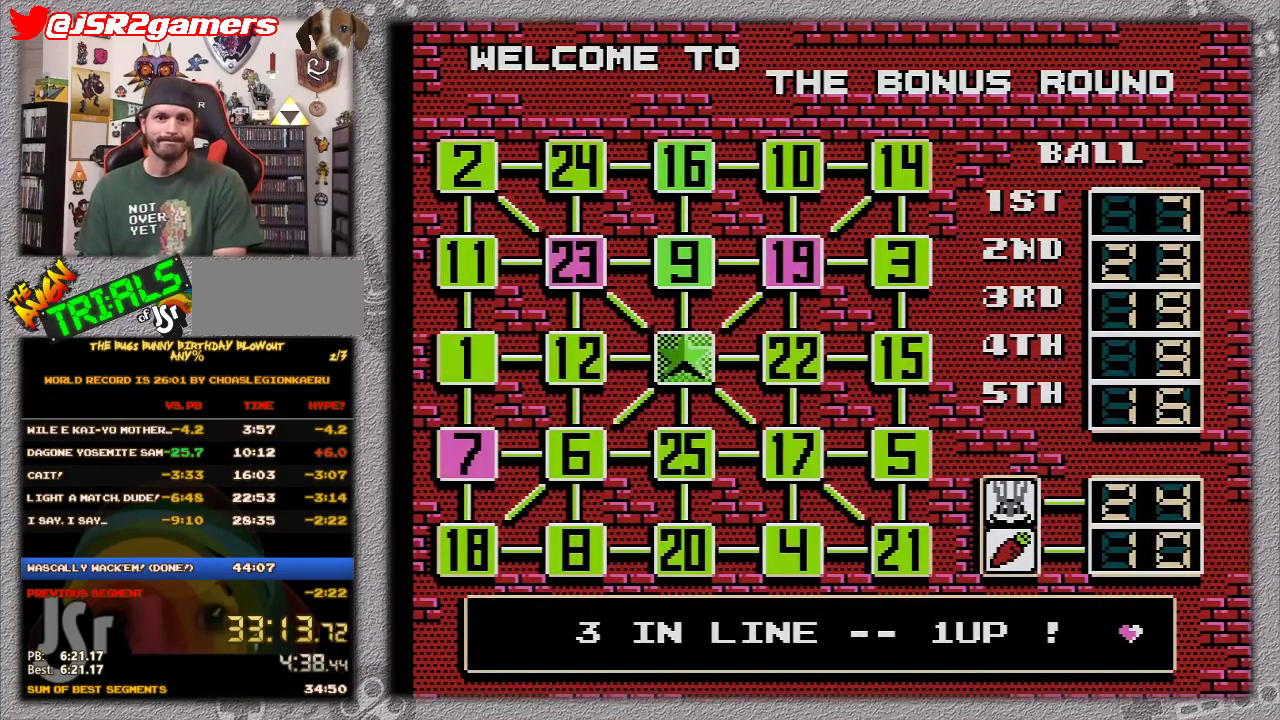
{"buttons": ["A"], "events": []}
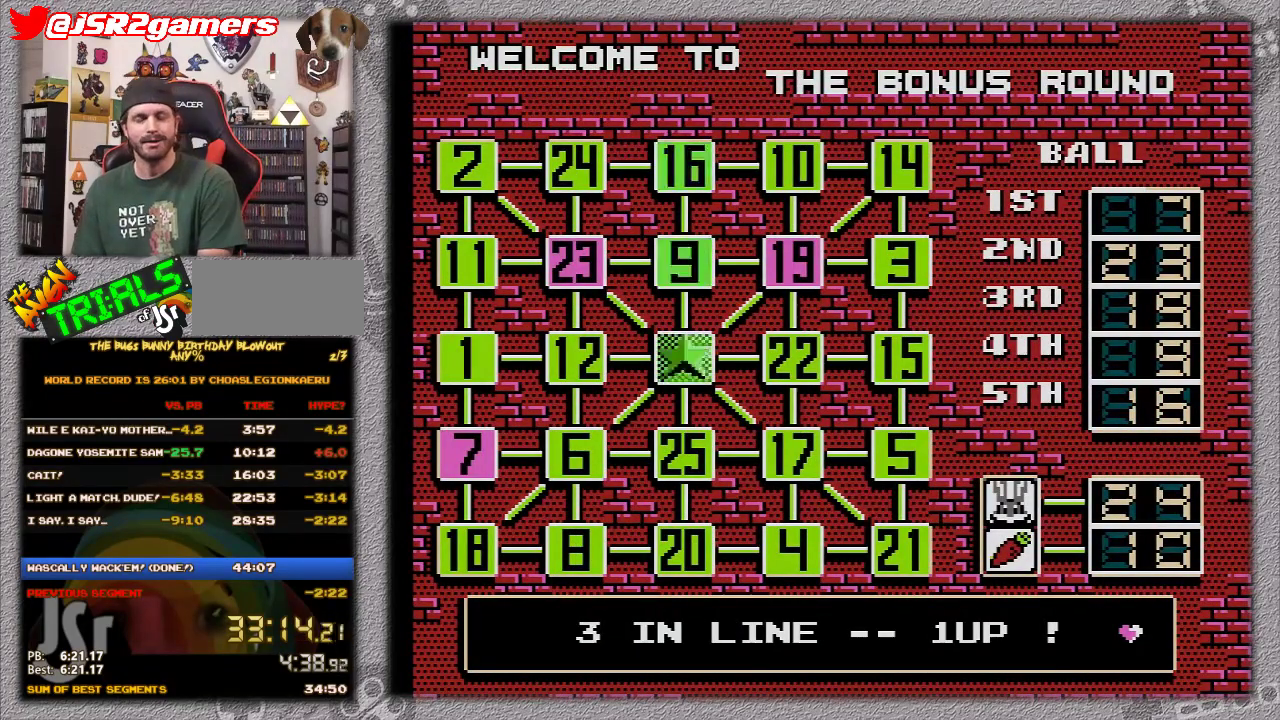
{"buttons": ["A"], "events": []}
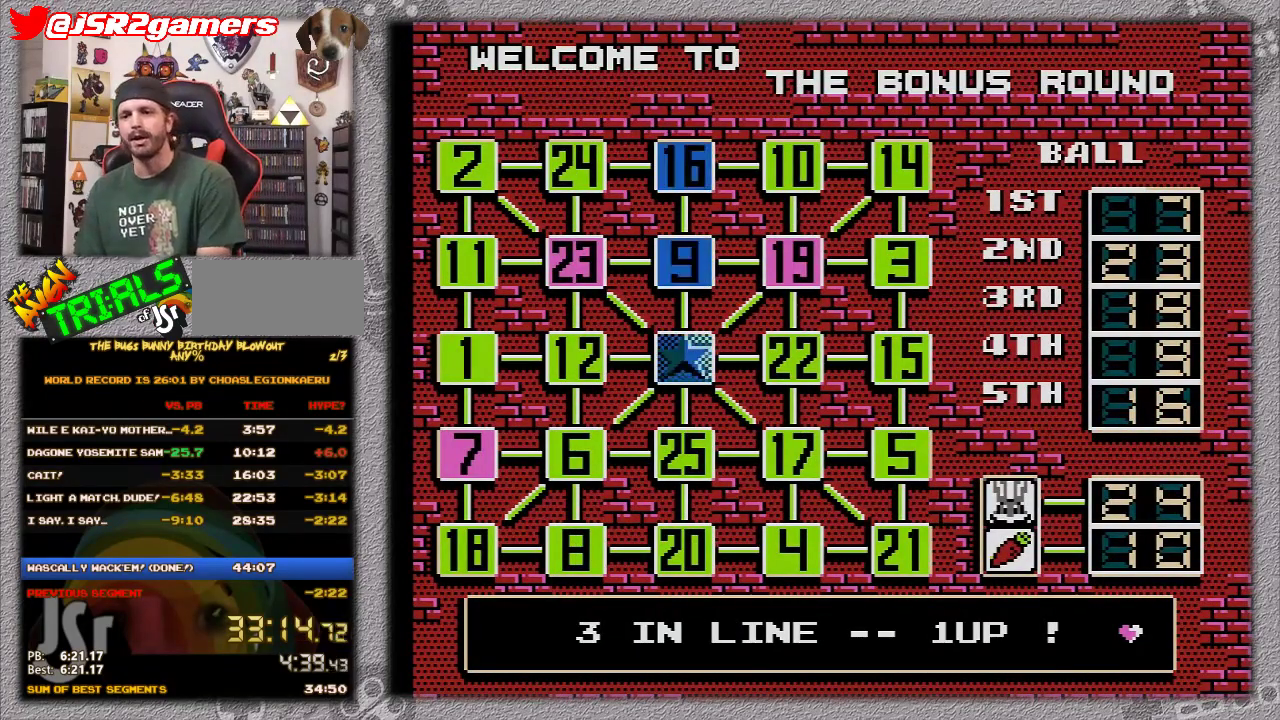
{"buttons": ["A"], "events": []}
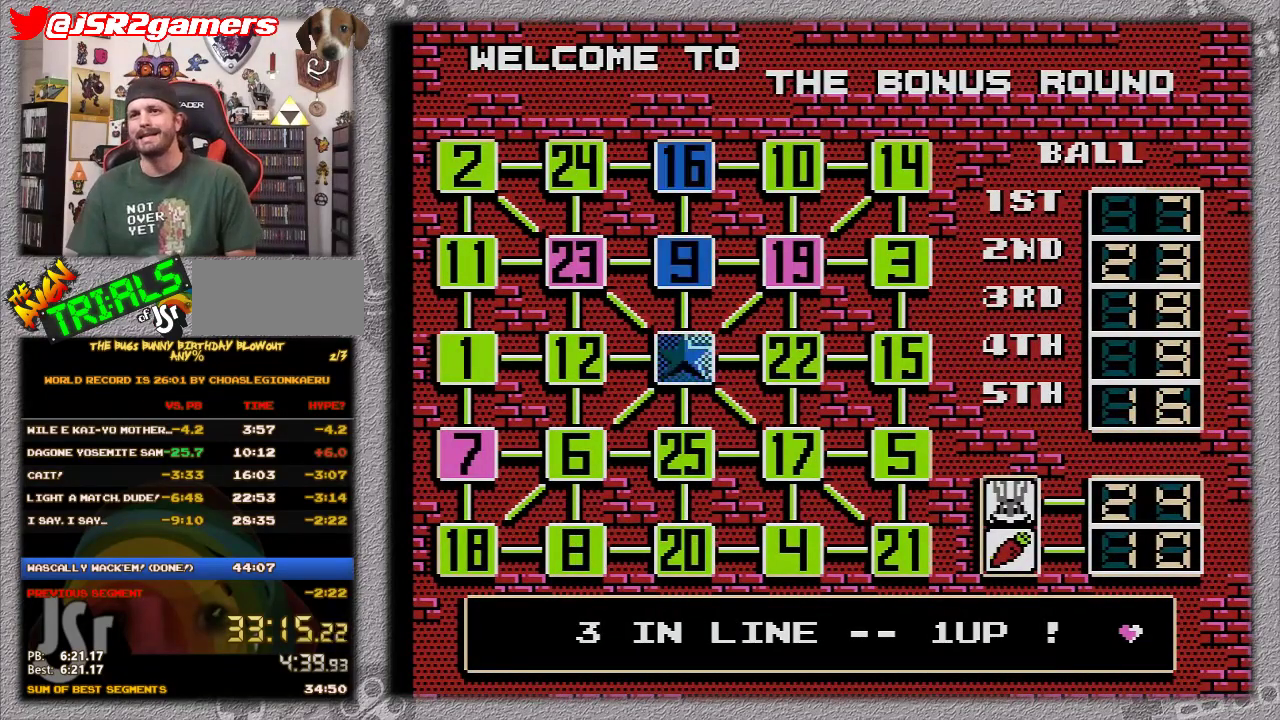
{"buttons": ["A"], "events": []}
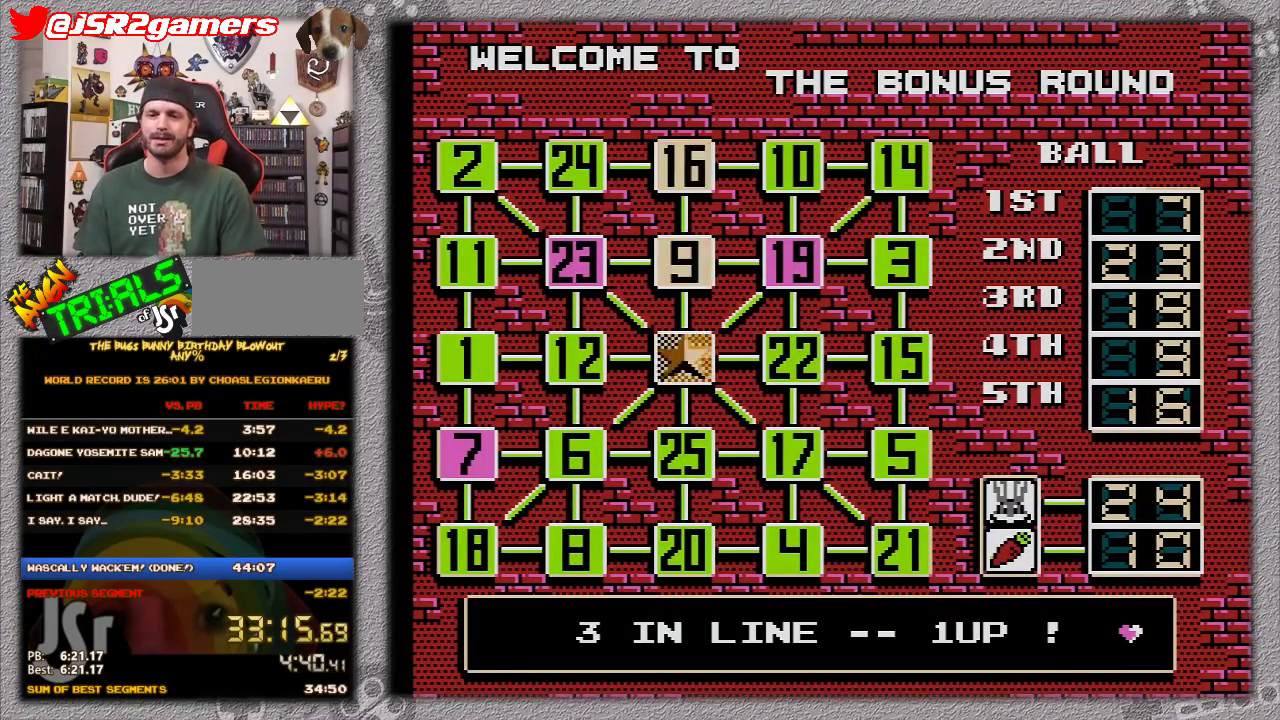
{"buttons": ["A"], "events": []}
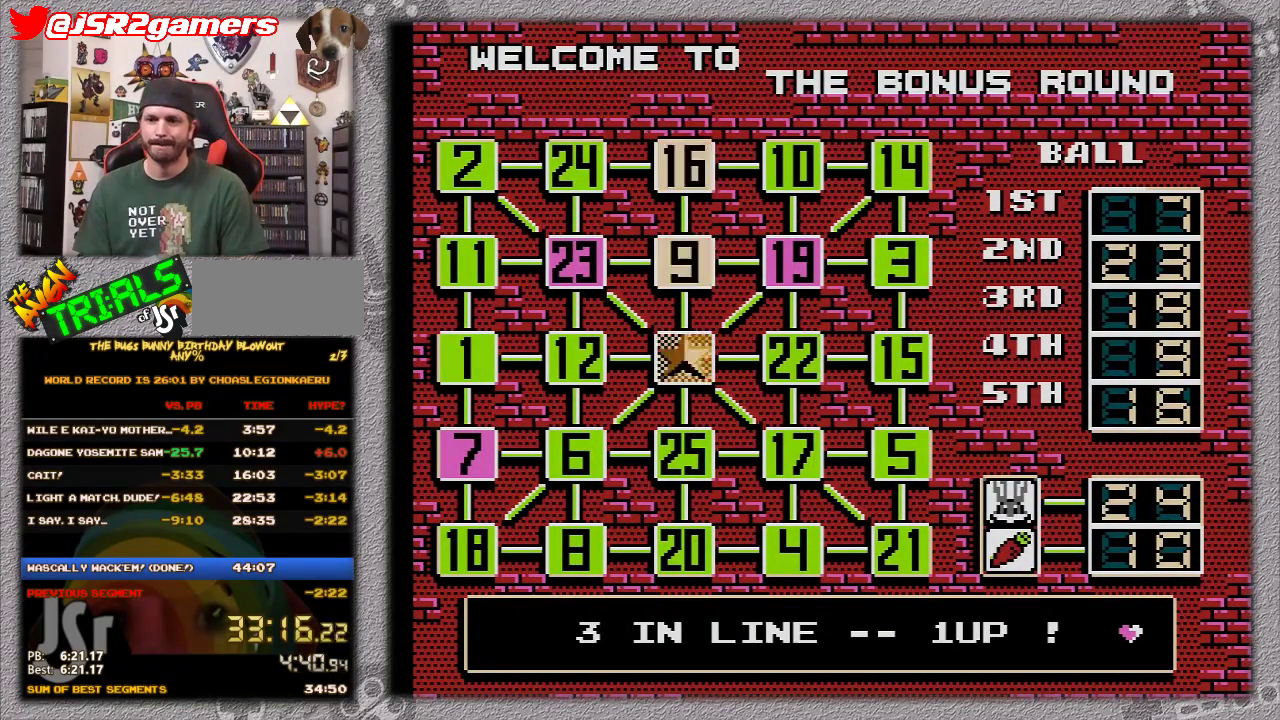
{"buttons": ["A"], "events": []}
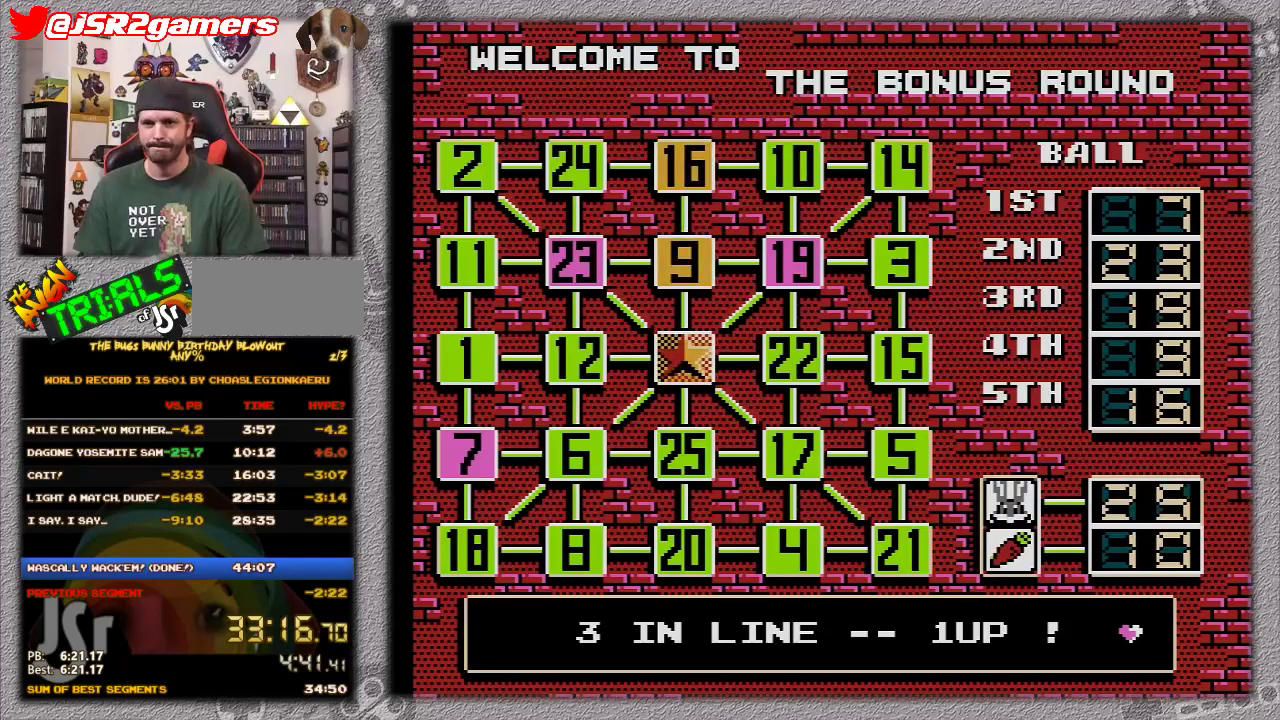
{"buttons": ["A"], "events": []}
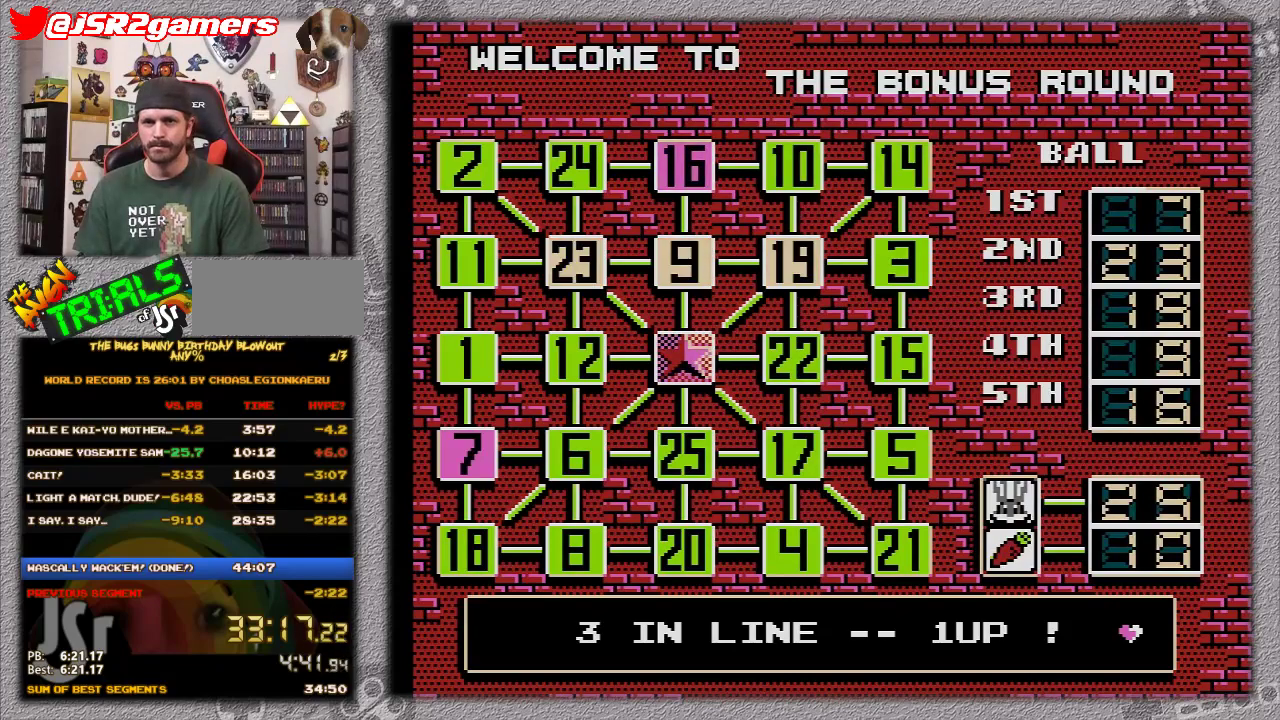
{"buttons": ["A"], "events": []}
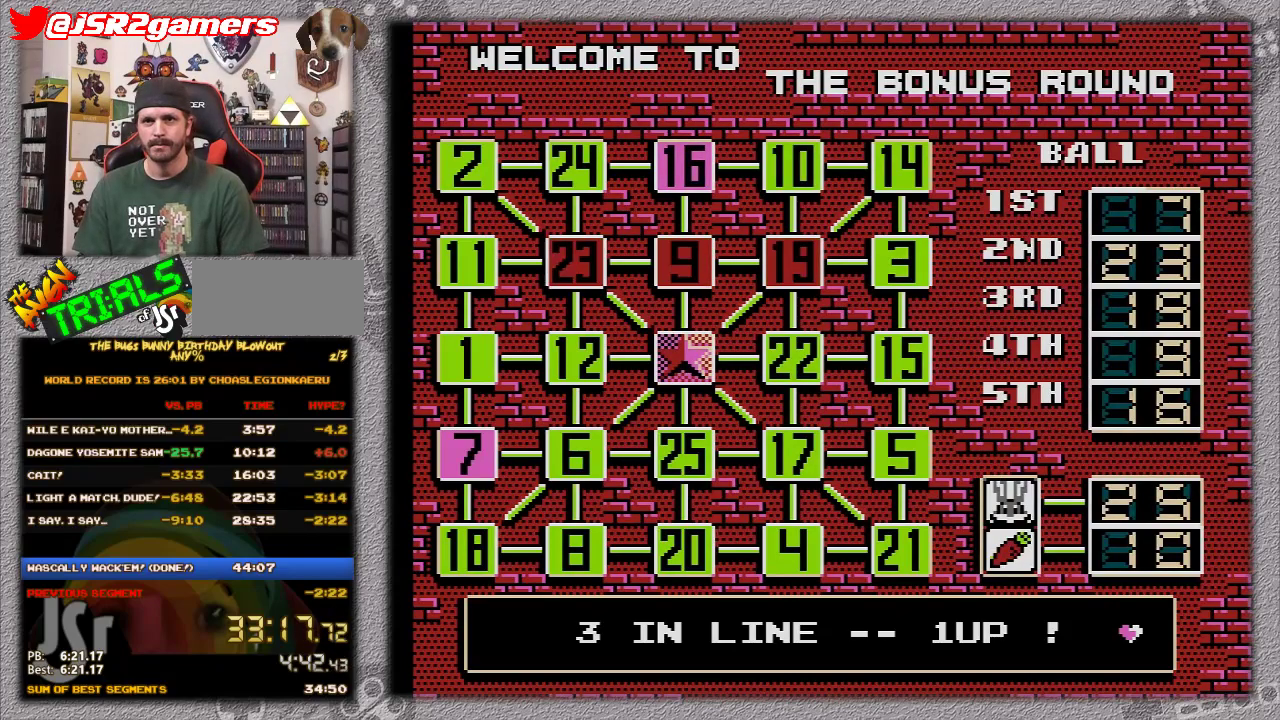
{"buttons": ["A"], "events": []}
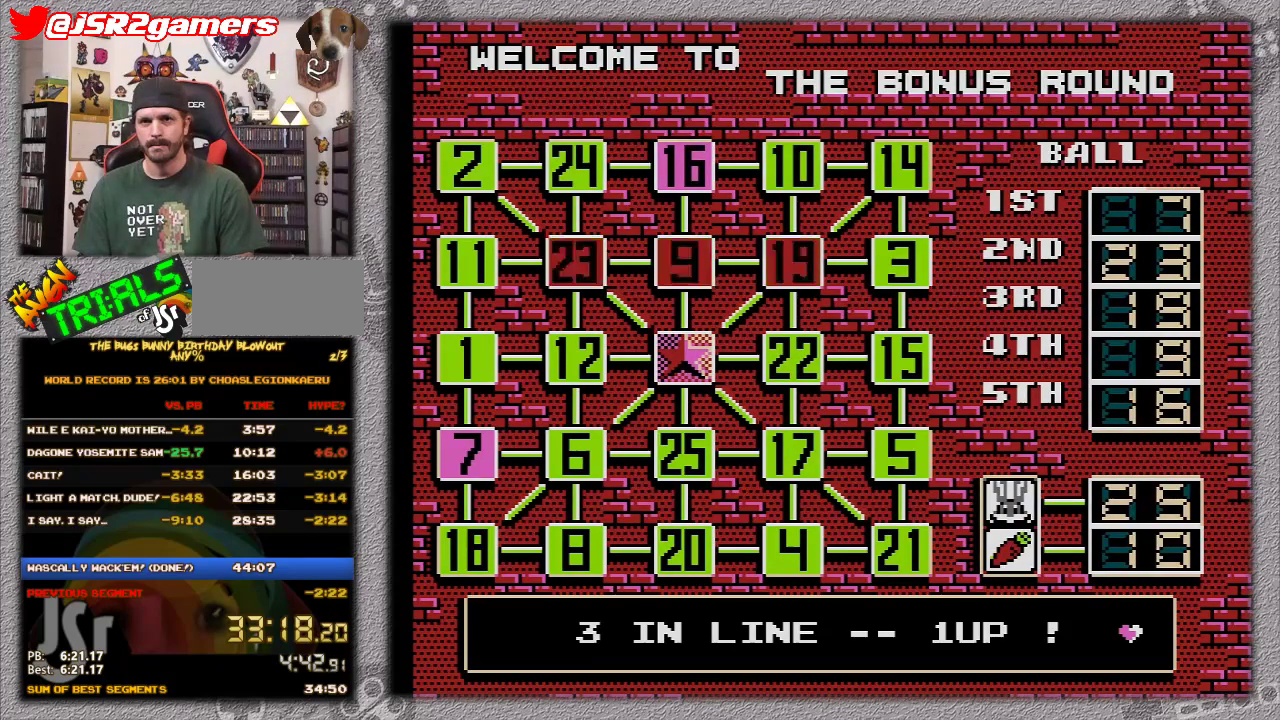
{"buttons": ["A"], "events": []}
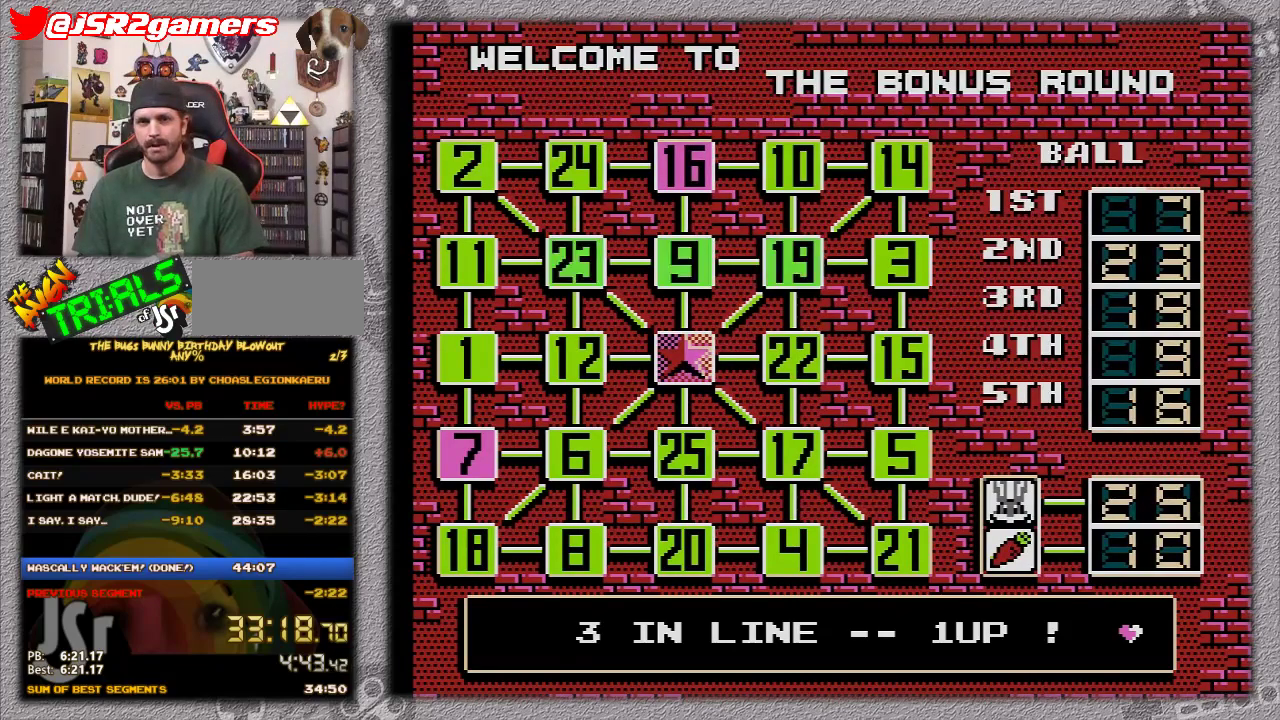
{"buttons": ["A"], "events": []}
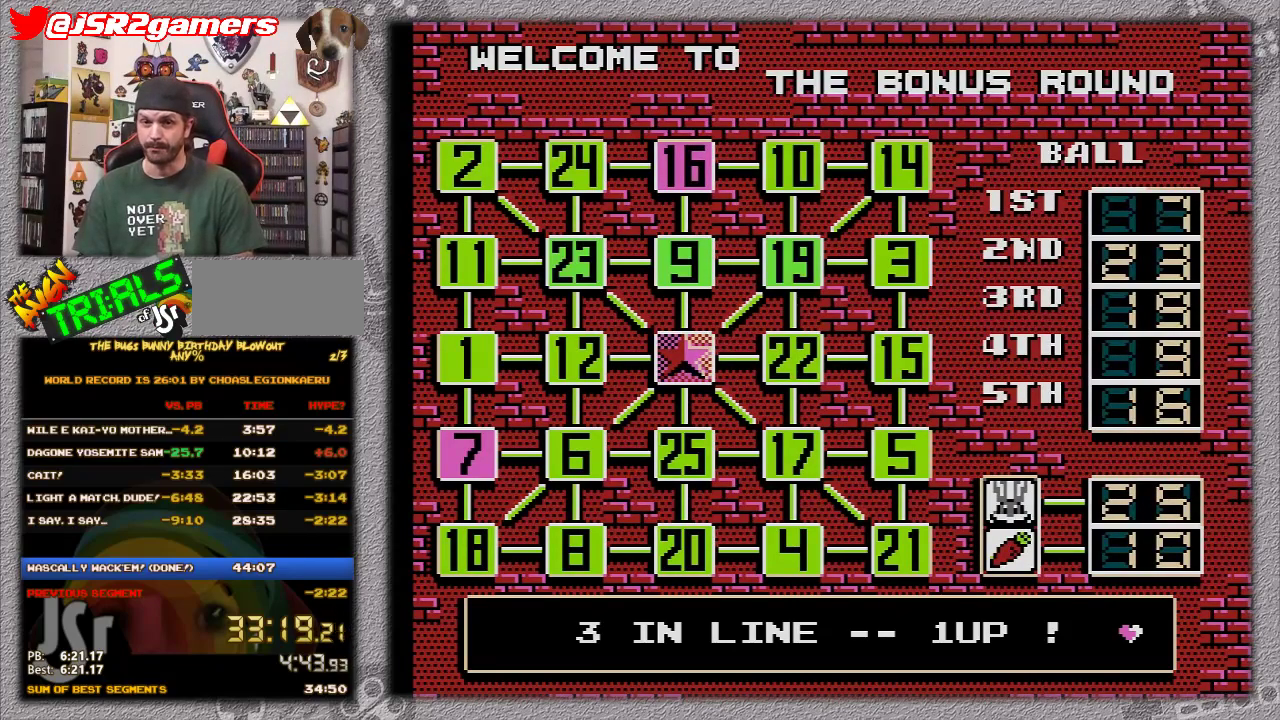
{"buttons": ["A"], "events": []}
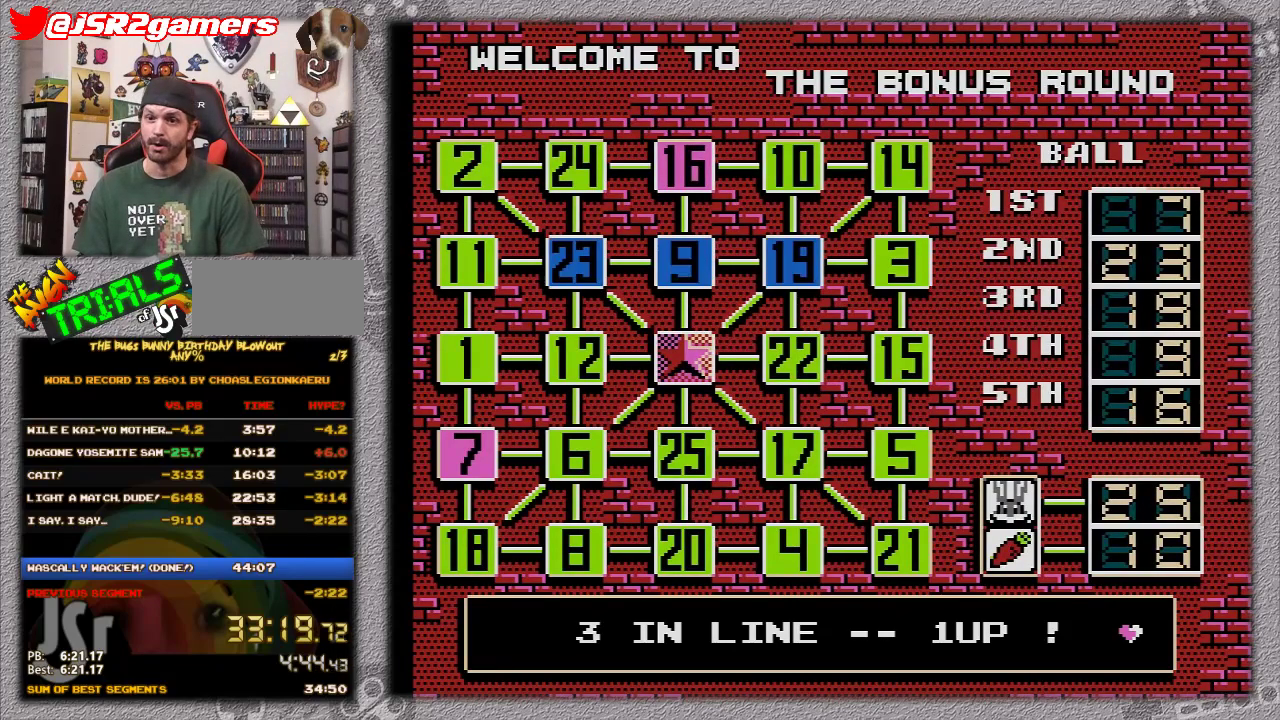
{"buttons": ["A"], "events": []}
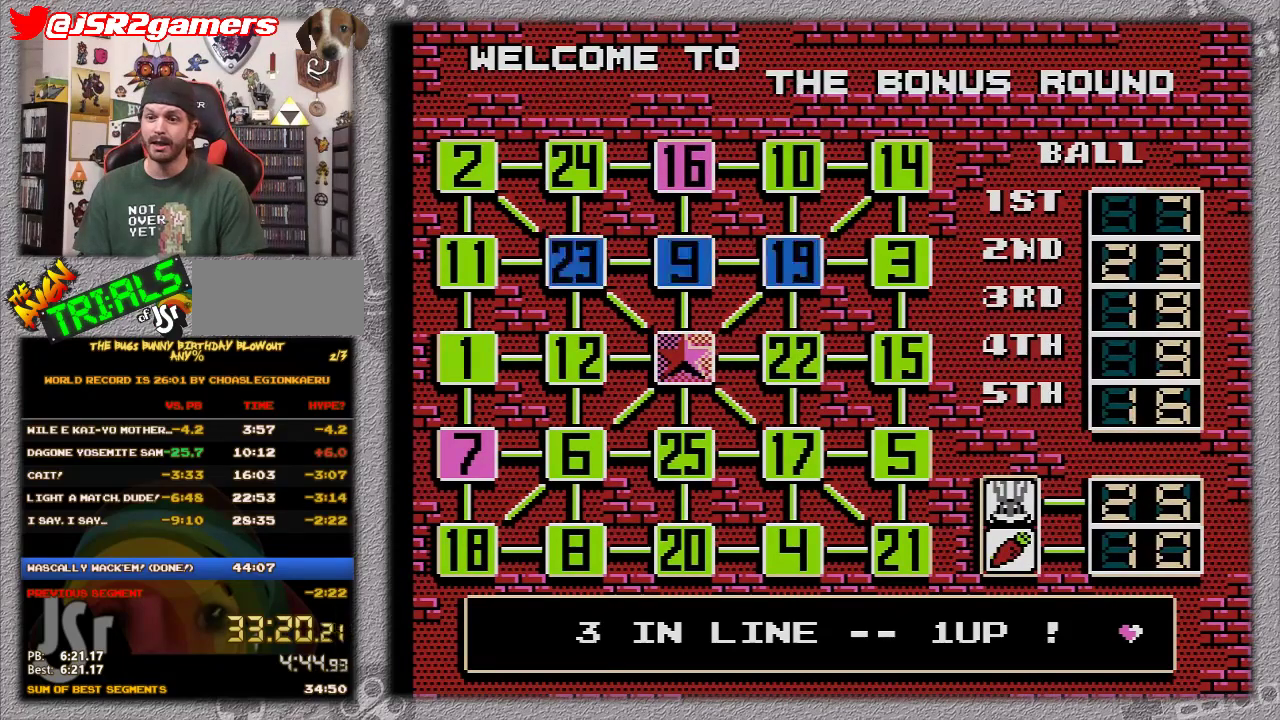
{"buttons": ["A"], "events": []}
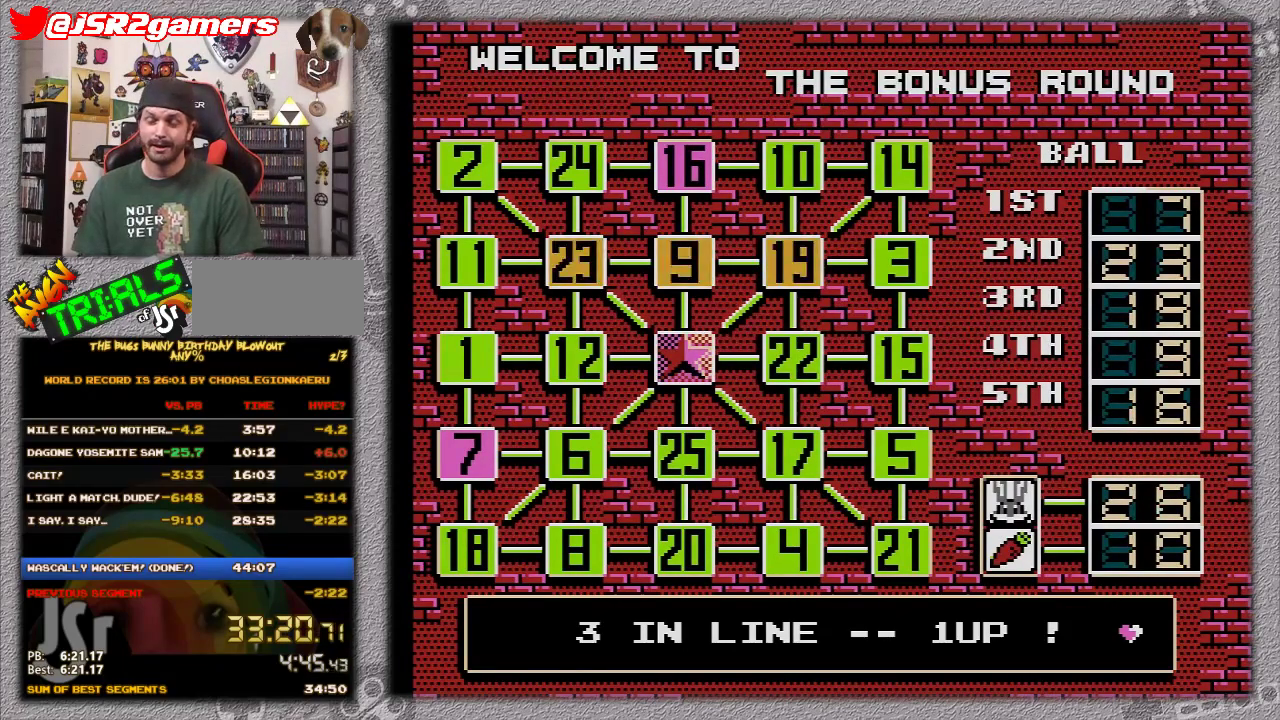
{"buttons": [], "events": [[200, "A", "up"]]}
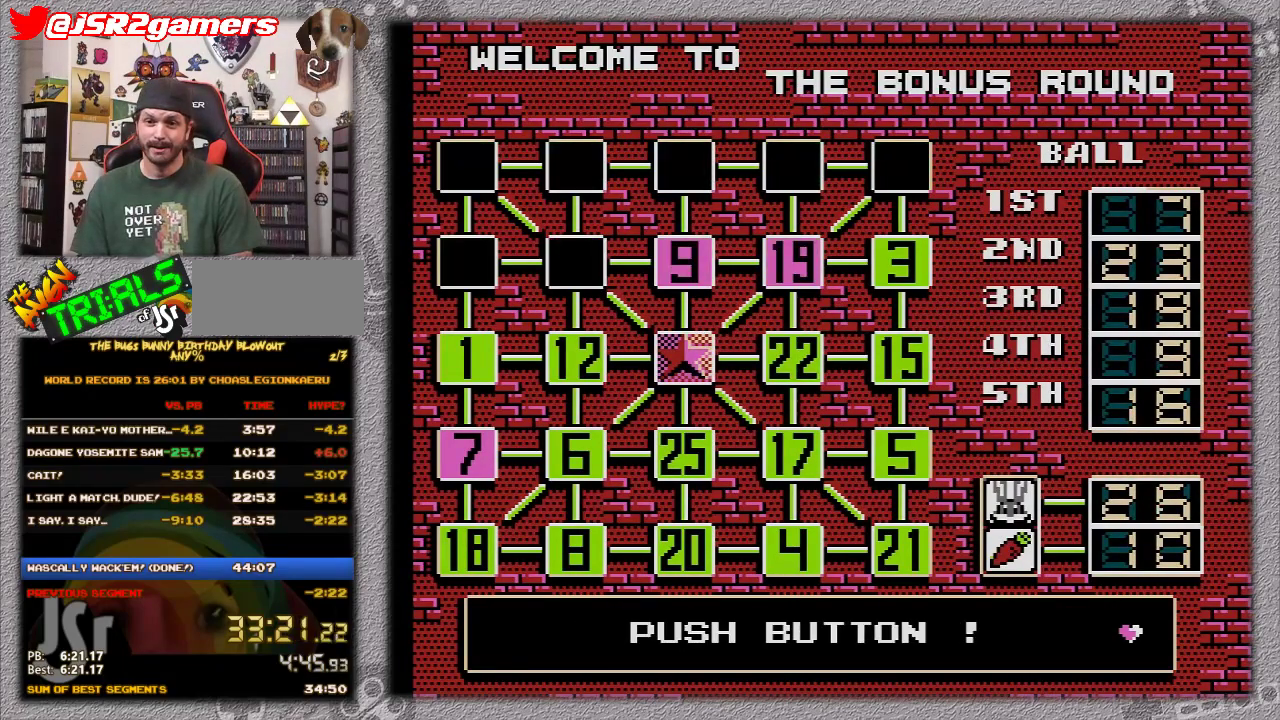
{"buttons": [], "events": []}
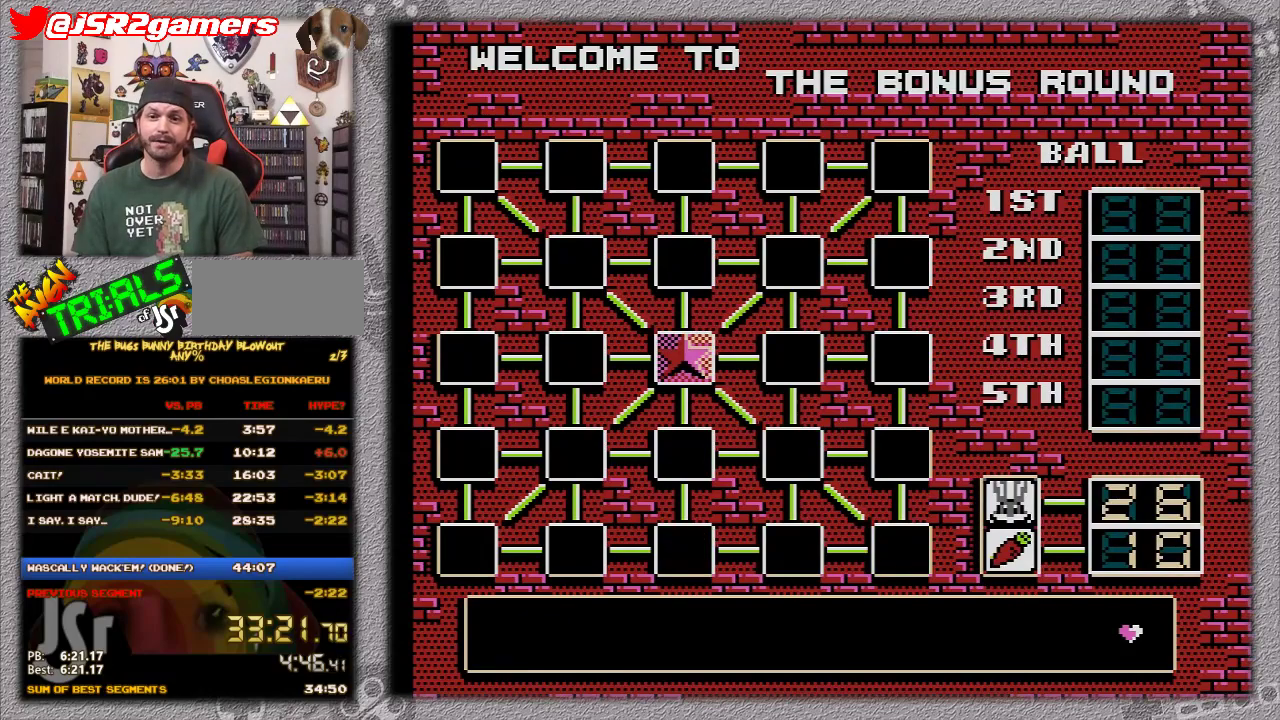
{"buttons": [], "events": []}
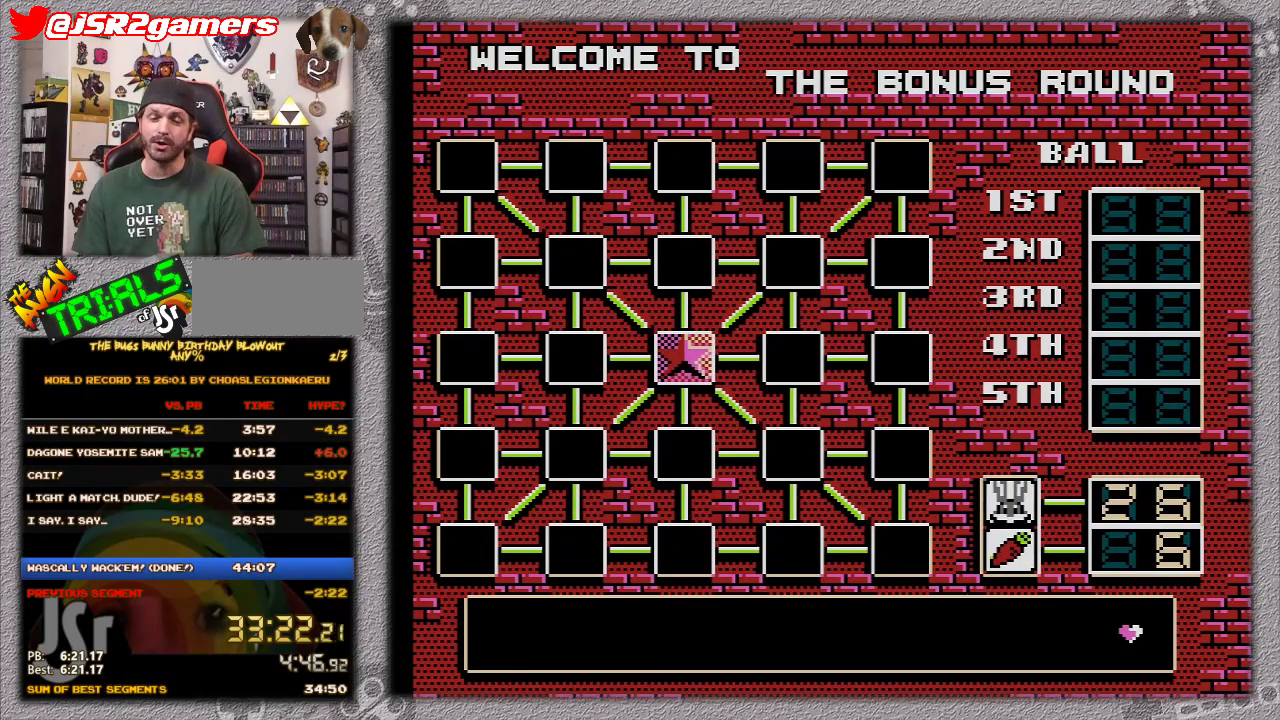
{"buttons": ["B"], "events": [[500, "B", "down"]]}
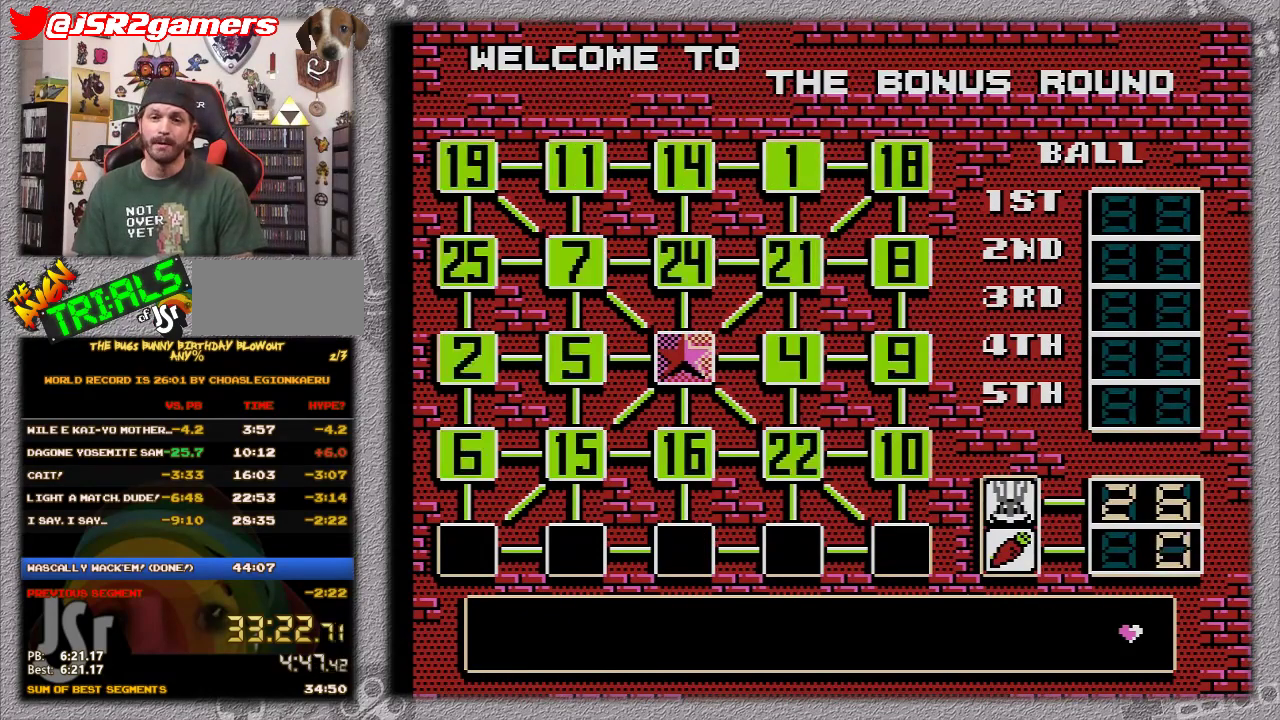
{"buttons": ["B"], "events": [[67, "B", "up"], [167, "B", "down"], [217, "A", "down"], [267, "B", "up"], [383, "A", "up"], [383, "B", "down"]]}
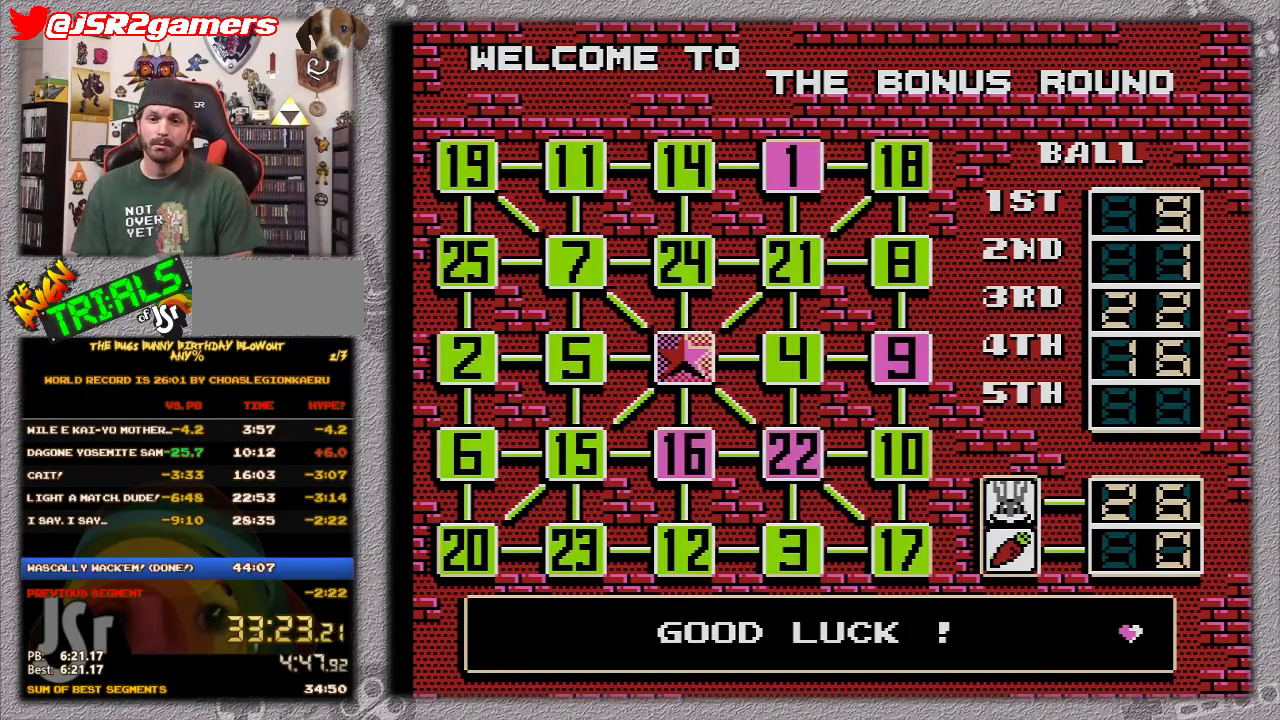
{"buttons": ["B"], "events": []}
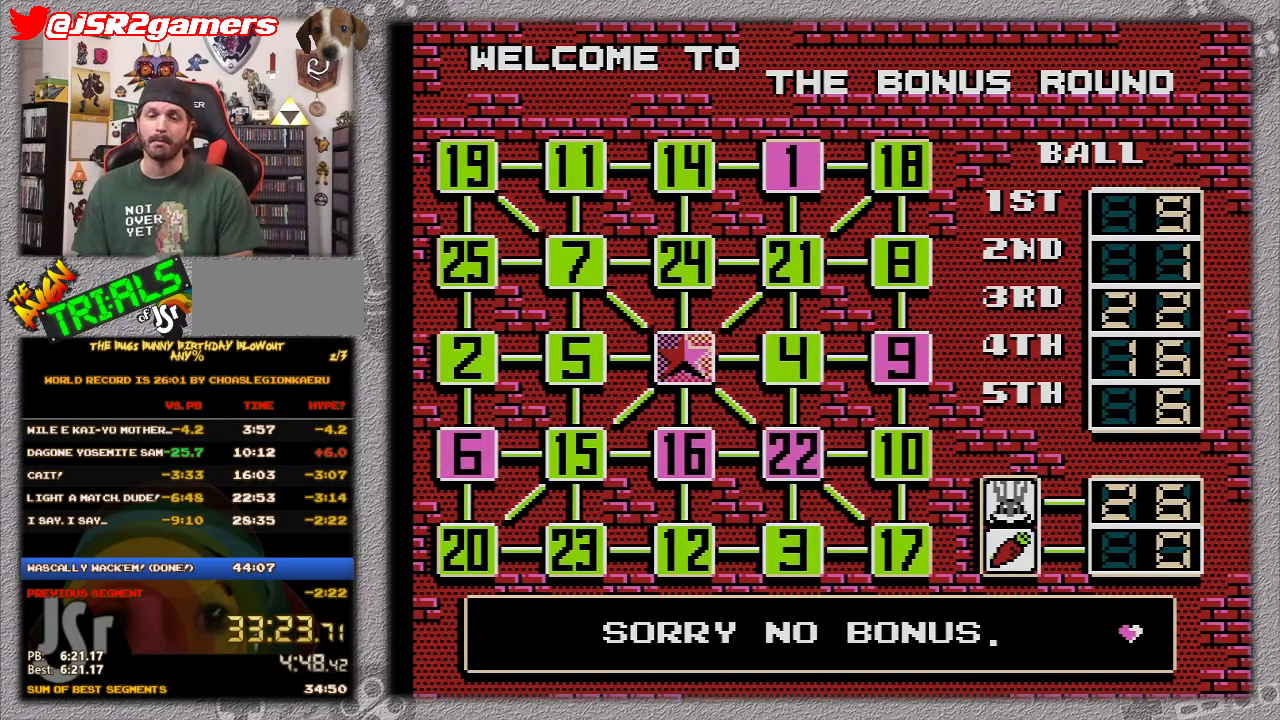
{"buttons": ["B"], "events": []}
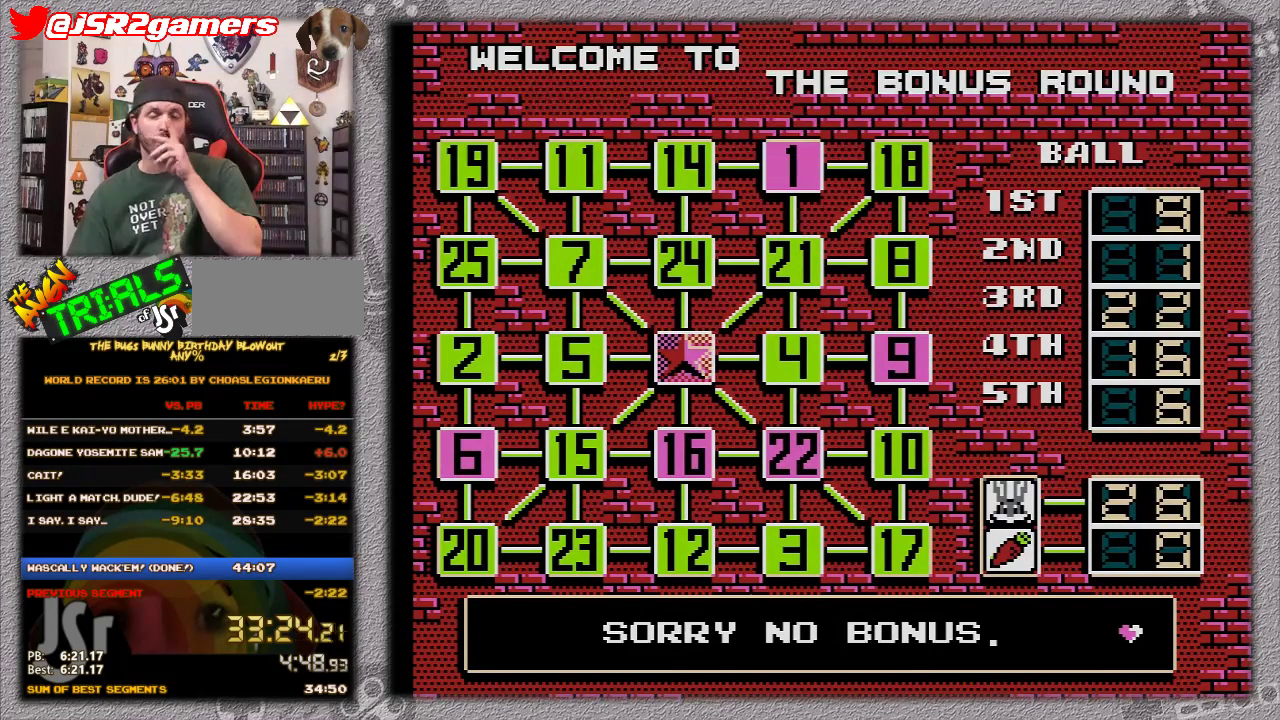
{"buttons": ["A"], "events": [[500, "A", "down"], [500, "B", "up"]]}
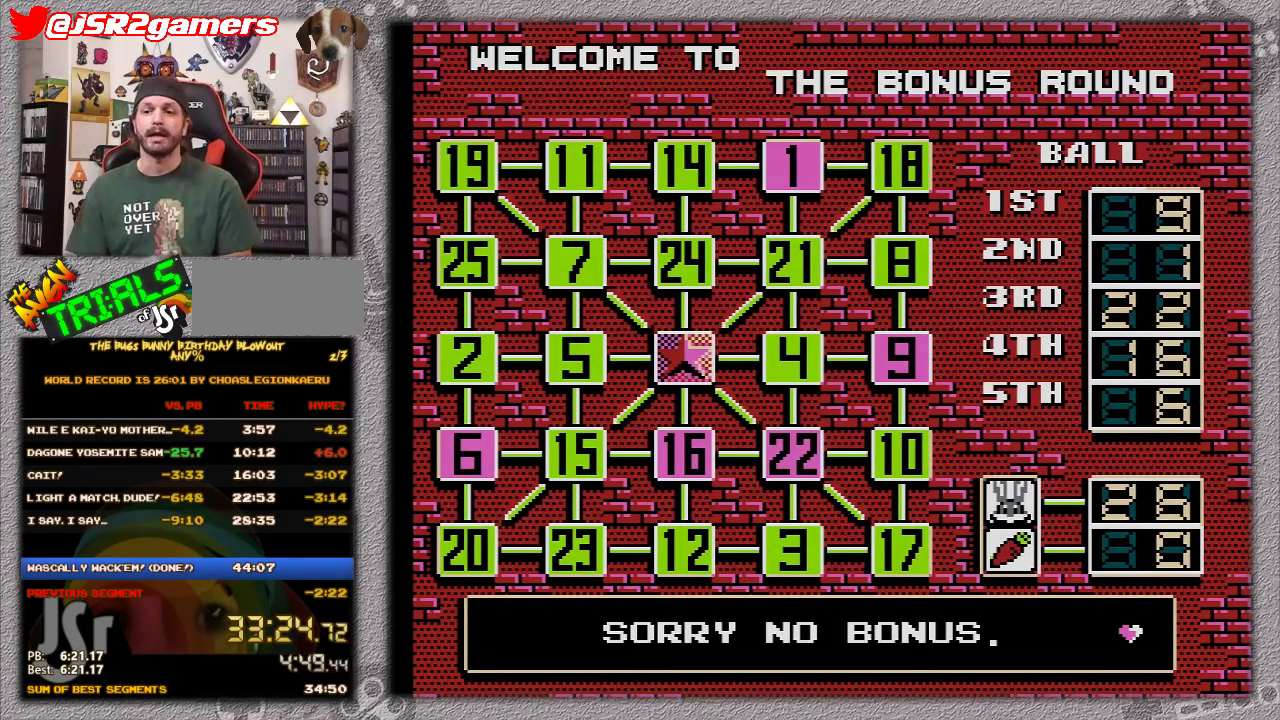
{"buttons": ["A", "B"], "events": [[67, "A", "up"], [67, "B", "down"], [217, "A", "down"]]}
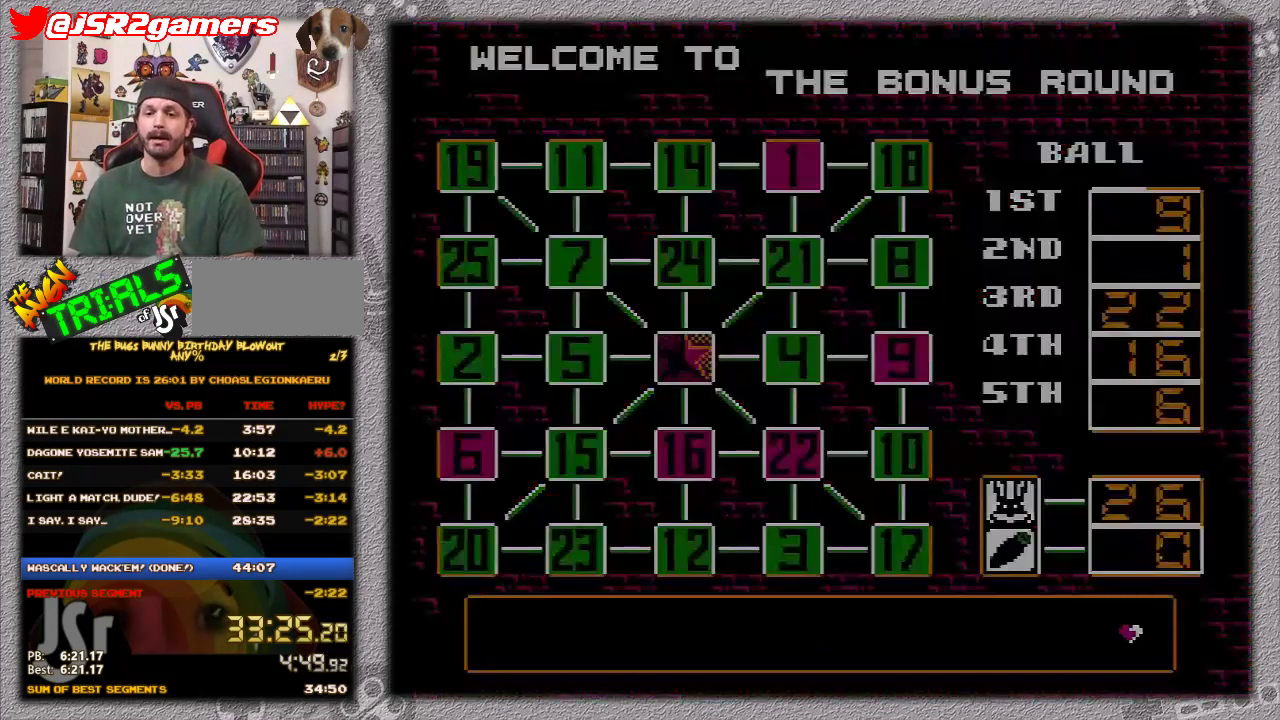
{"buttons": ["A", "B"], "events": []}
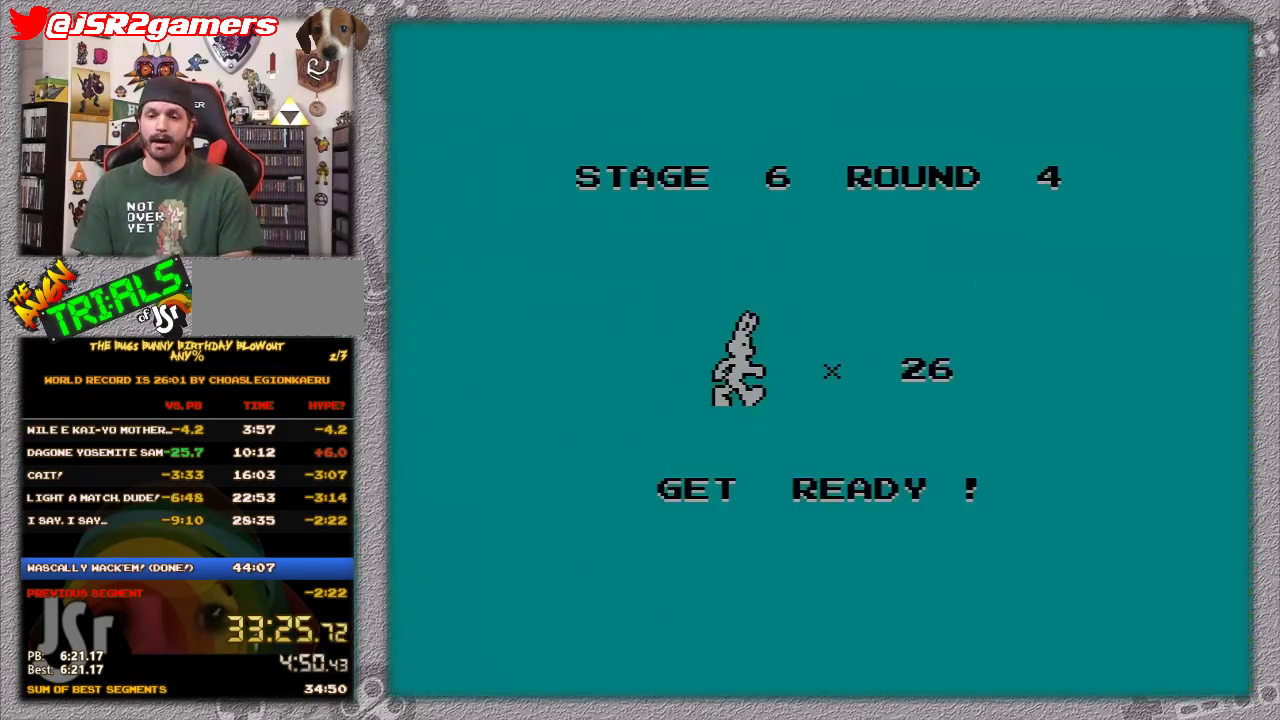
{"buttons": ["B"], "events": [[33, "A", "up"]]}